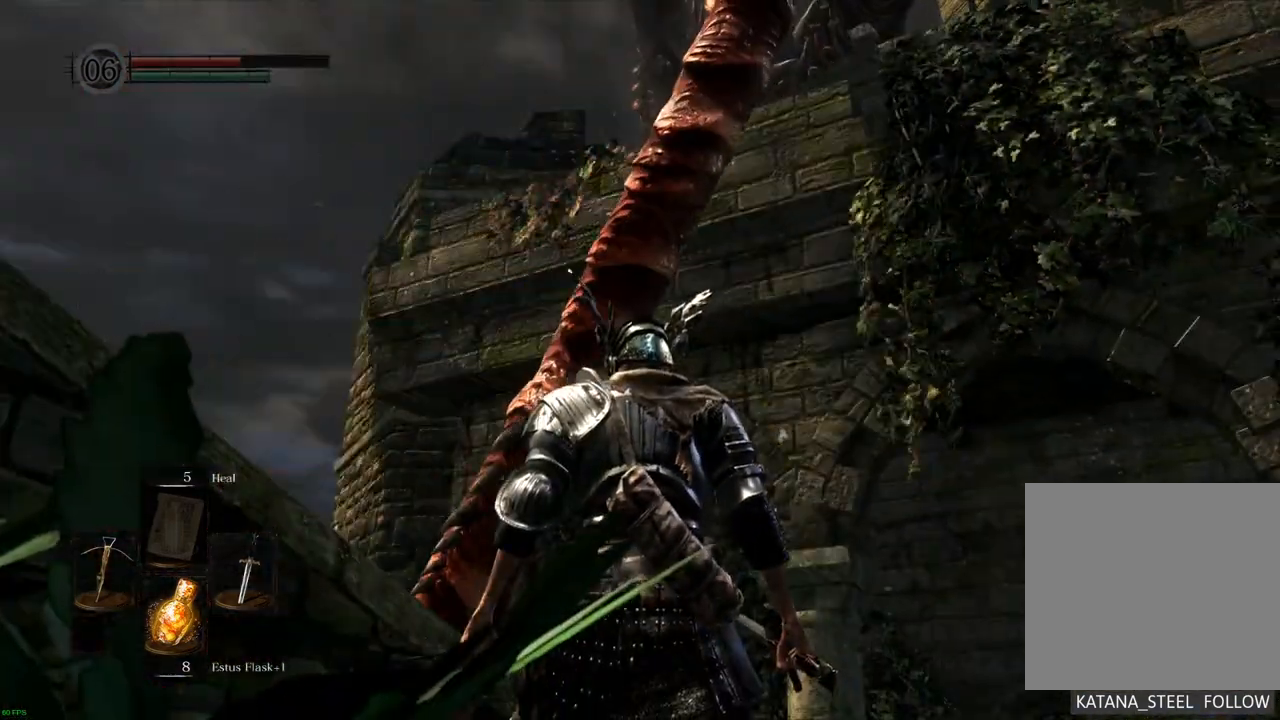
Gameplay with a controller (PlayStation layout); each line is a JSON object with the inputs held at the frame after it. "events" lists button and stick changes between this image and that frame as [ms after this image, input, new state], when the widget could be followed in between. Not read: L3 R3.
{"buttons": [], "left_stick": "center", "right_stick": "center", "events": []}
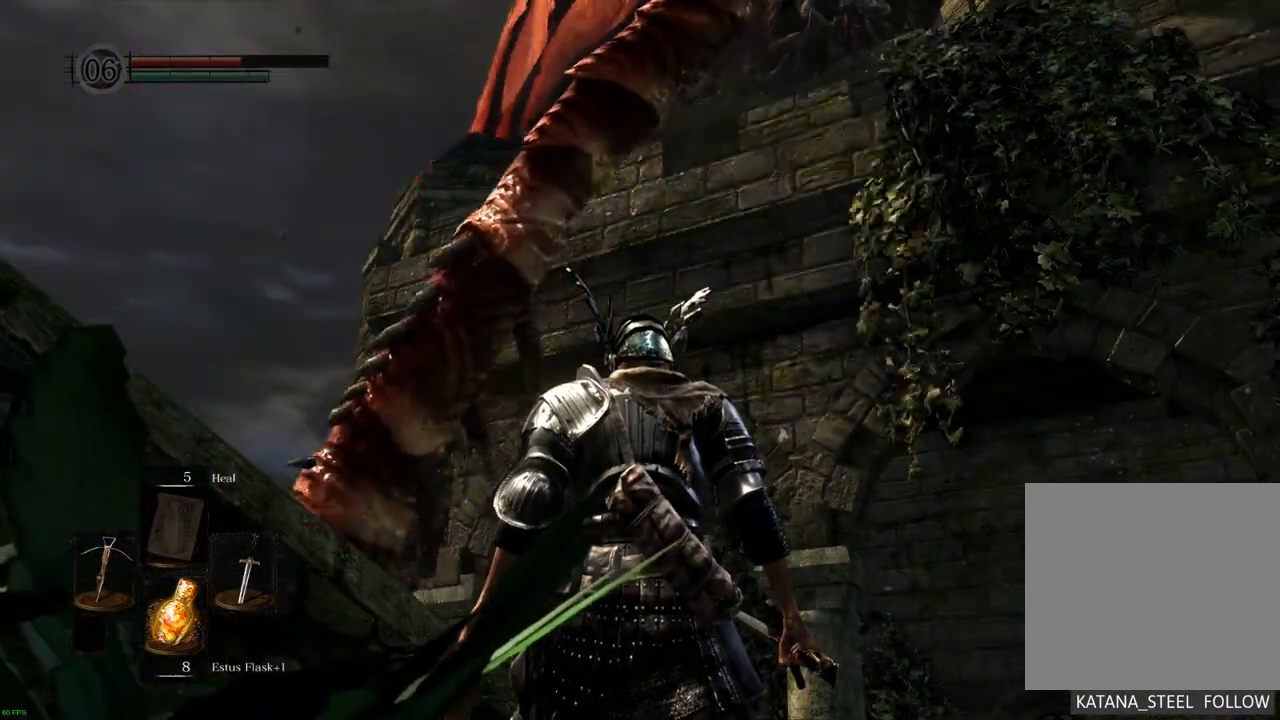
{"buttons": [], "left_stick": "down-right", "right_stick": "center", "events": [[83, "left_stick", "down-right"], [333, "right_stick", "left"], [467, "right_stick", "center"]]}
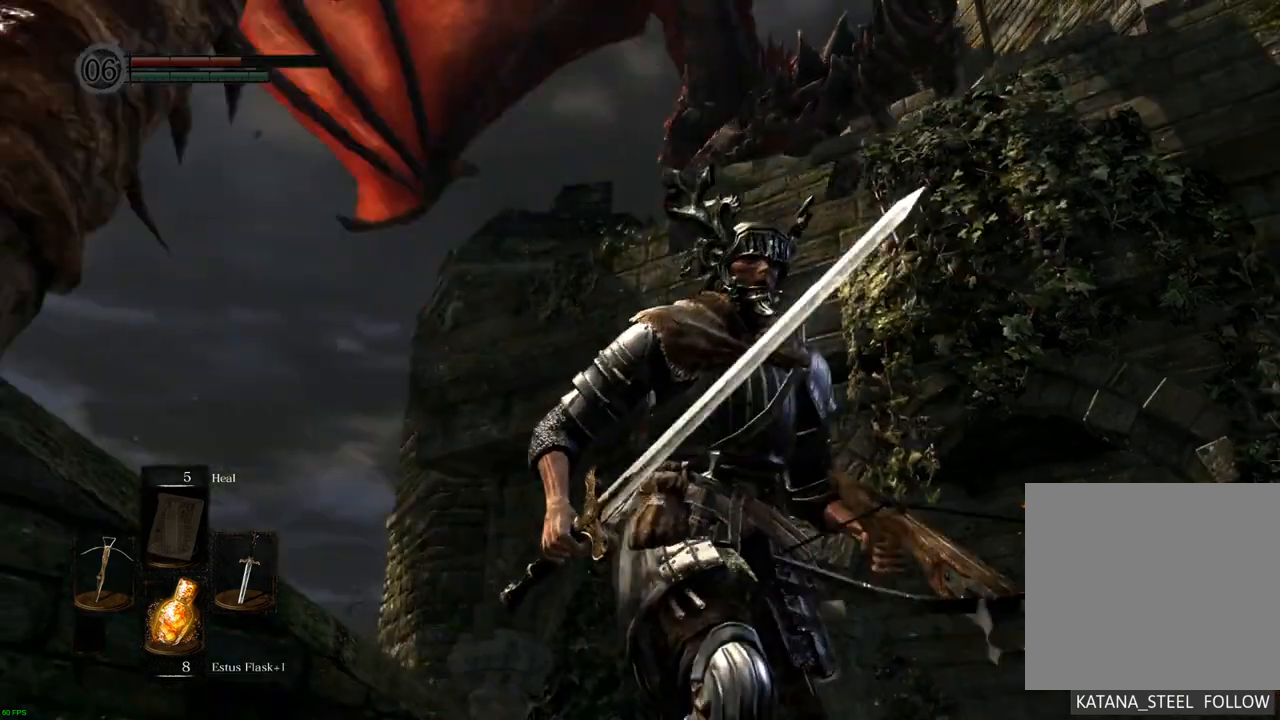
{"buttons": [], "left_stick": "center", "right_stick": "center", "events": [[133, "left_stick", "left"], [283, "left_stick", "up"], [333, "left_stick", "center"]]}
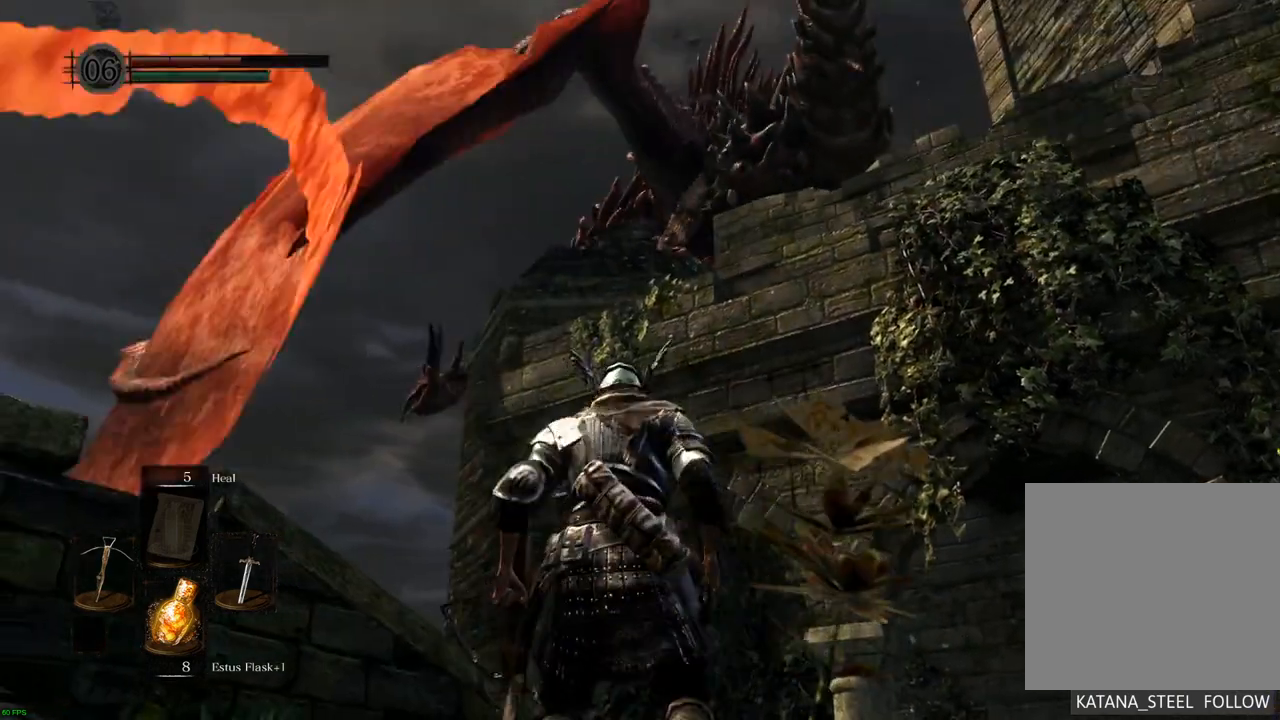
{"buttons": [], "left_stick": "center", "right_stick": "center", "events": []}
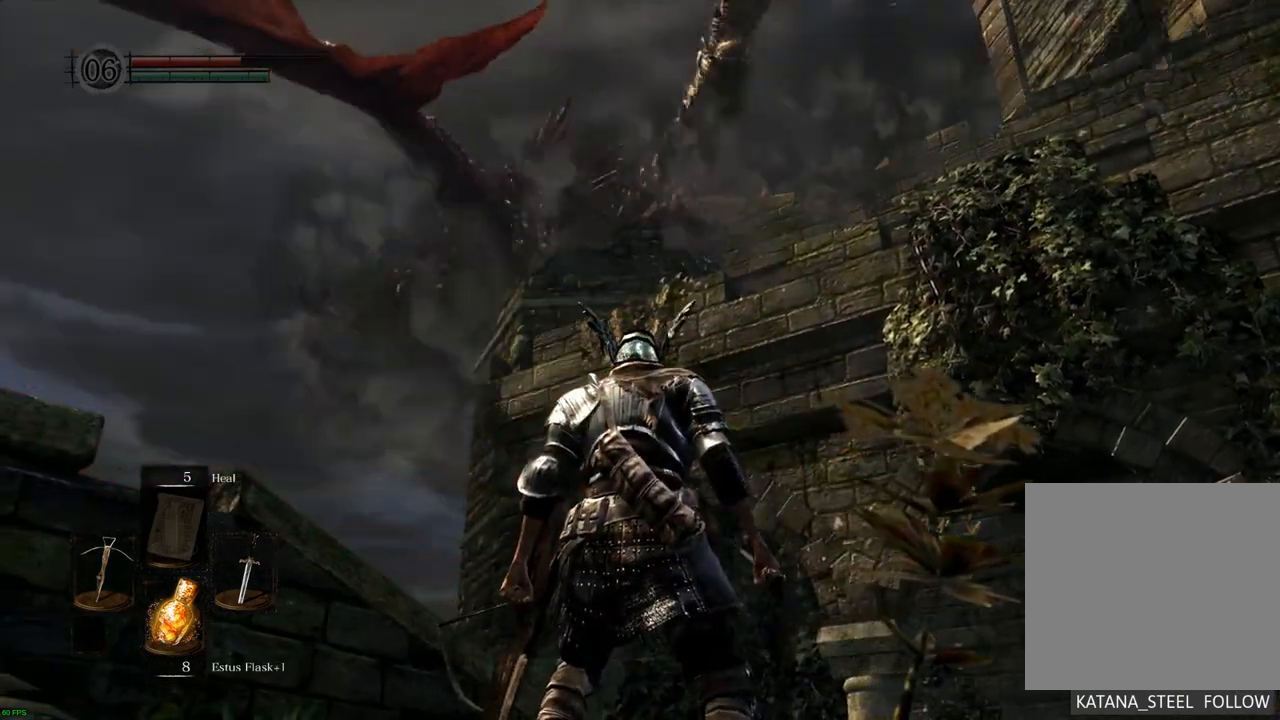
{"buttons": [], "left_stick": "center", "right_stick": "up-left", "events": [[400, "right_stick", "up-left"]]}
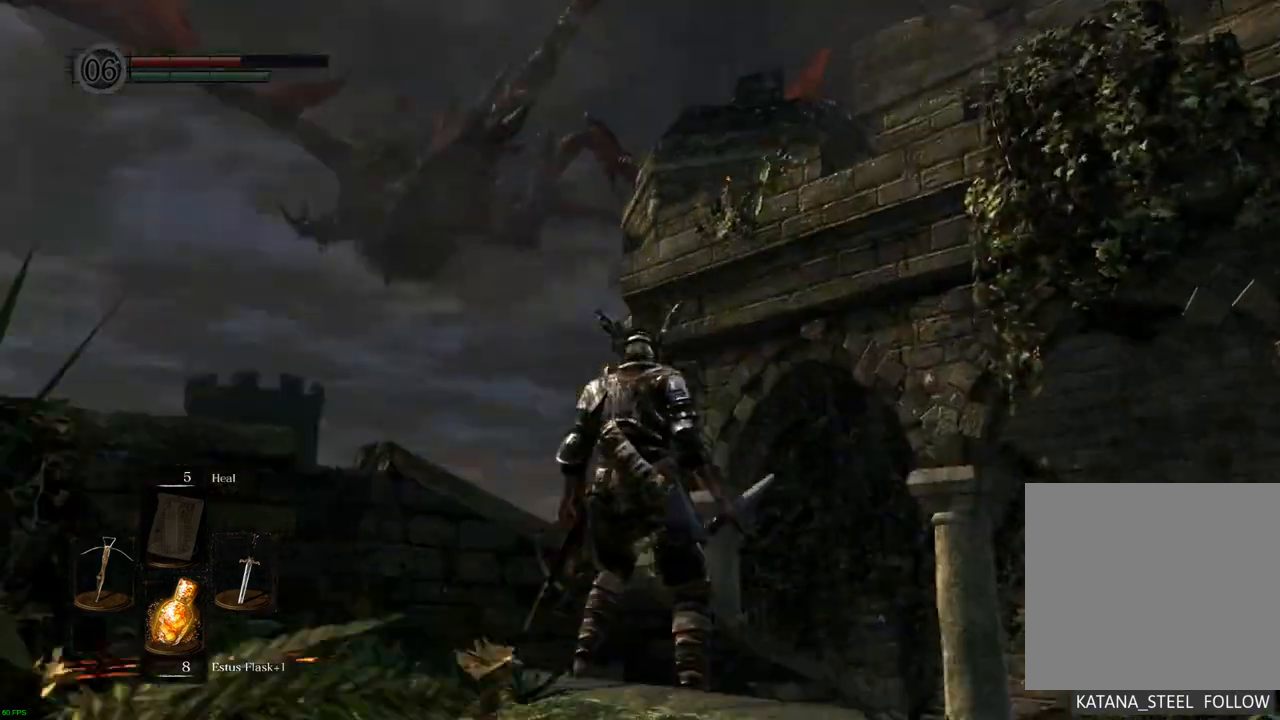
{"buttons": [], "left_stick": "center", "right_stick": "center", "events": [[133, "right_stick", "center"]]}
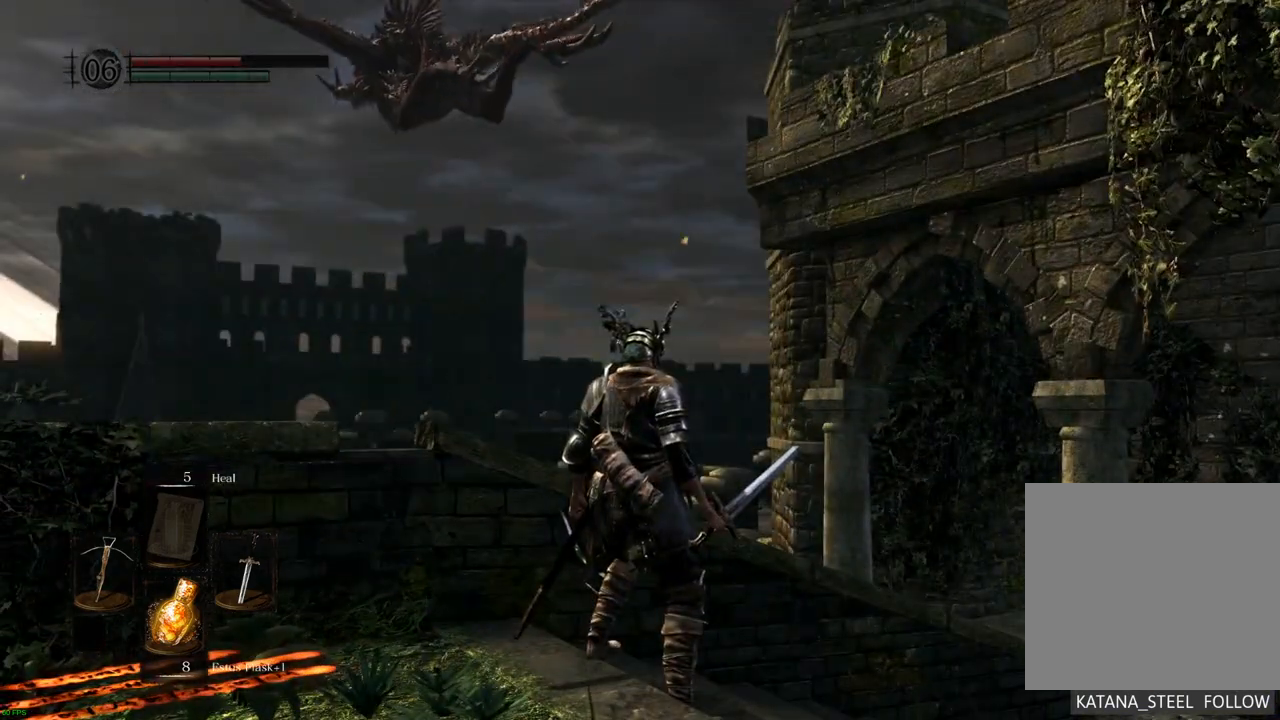
{"buttons": [], "left_stick": "center", "right_stick": "center", "events": [[117, "right_stick", "left"], [317, "right_stick", "center"]]}
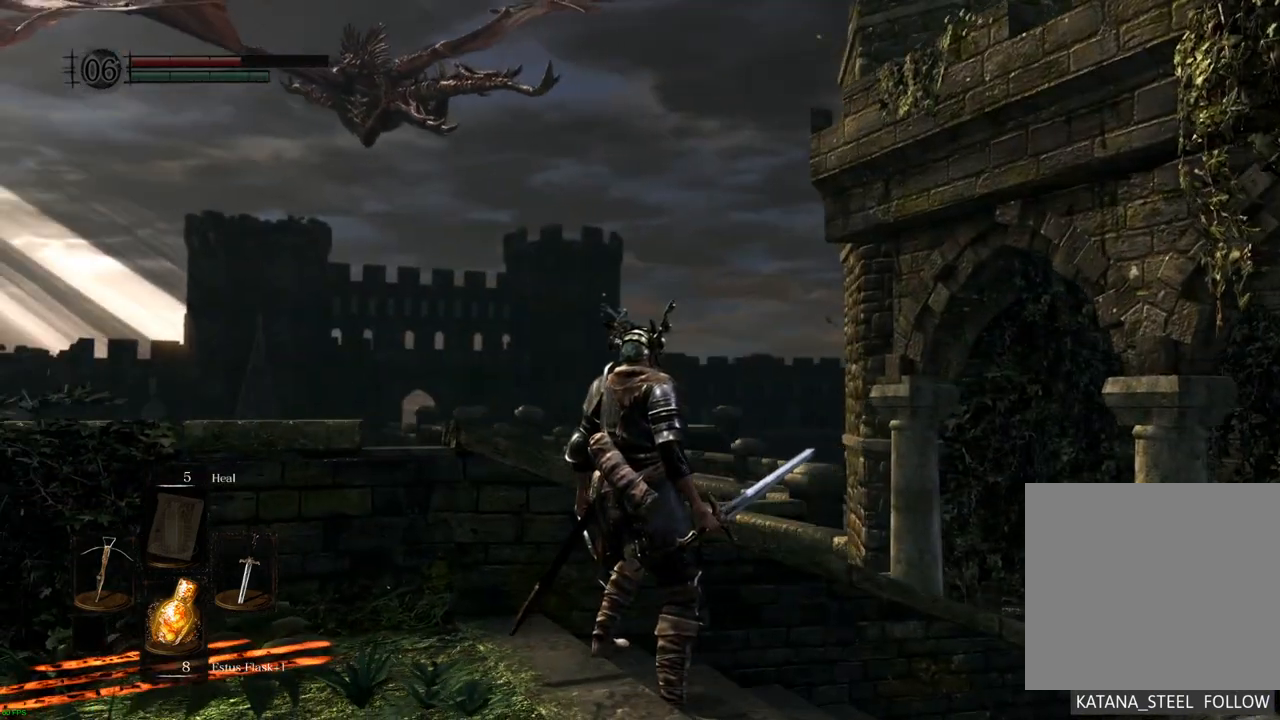
{"buttons": [], "left_stick": "center", "right_stick": "center", "events": [[17, "right_stick", "left"], [267, "right_stick", "center"]]}
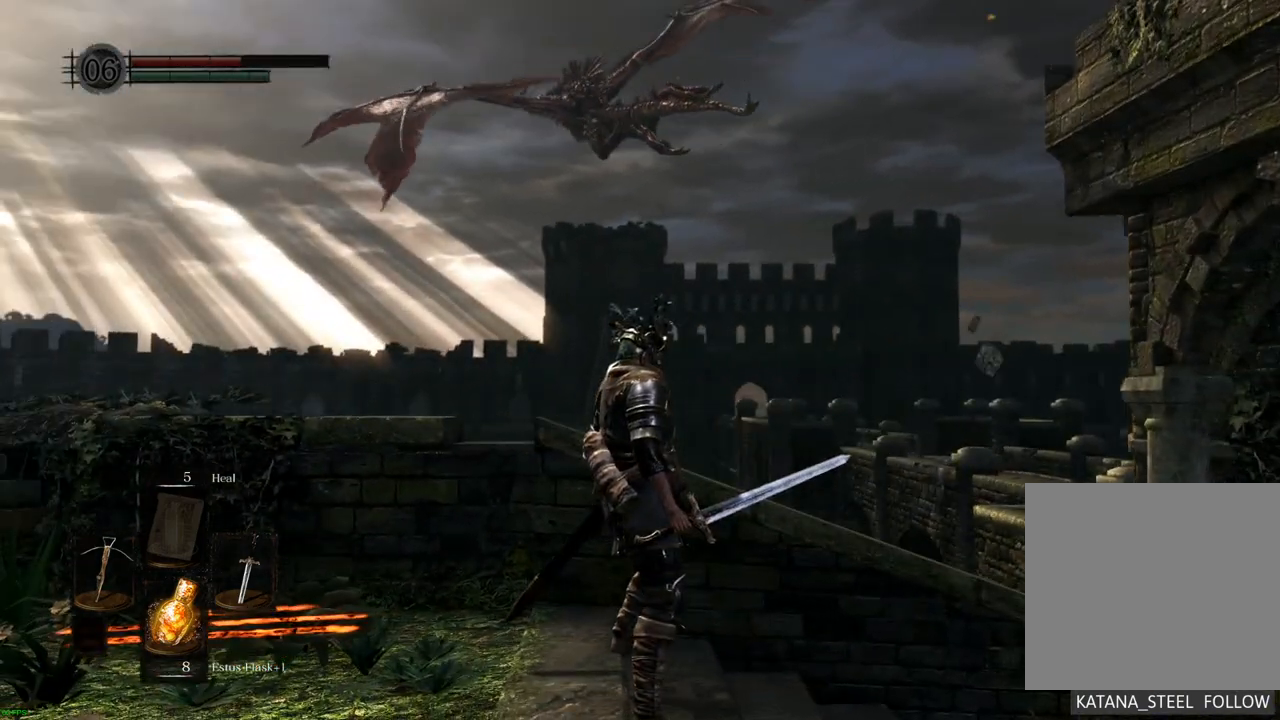
{"buttons": [], "left_stick": "center", "right_stick": "center", "events": [[133, "right_stick", "left"], [317, "right_stick", "center"]]}
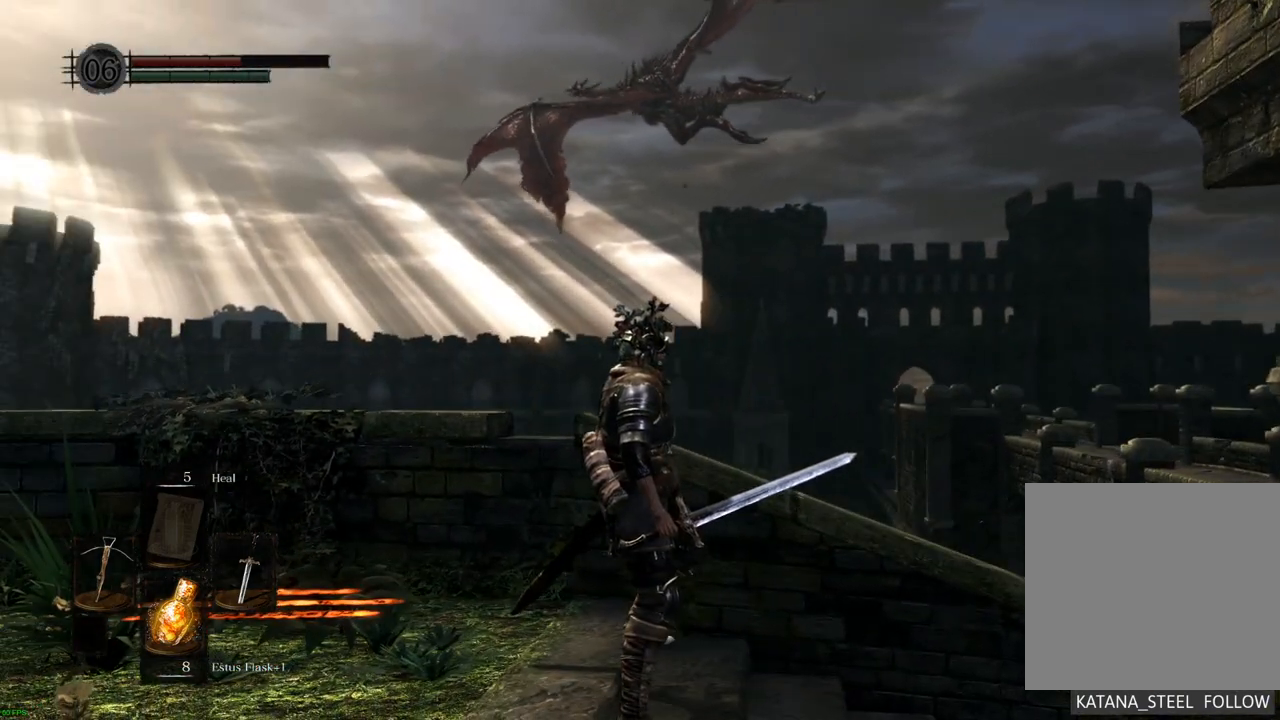
{"buttons": [], "left_stick": "center", "right_stick": "center", "events": []}
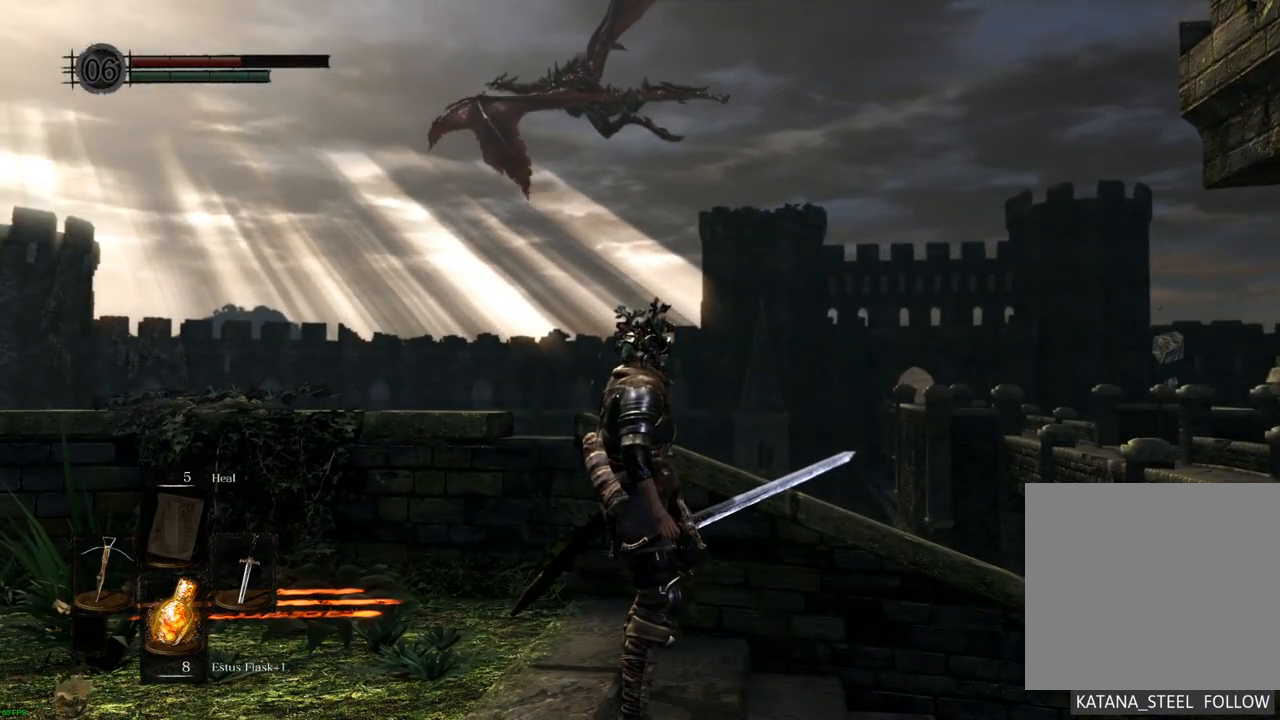
{"buttons": [], "left_stick": "center", "right_stick": "center", "events": []}
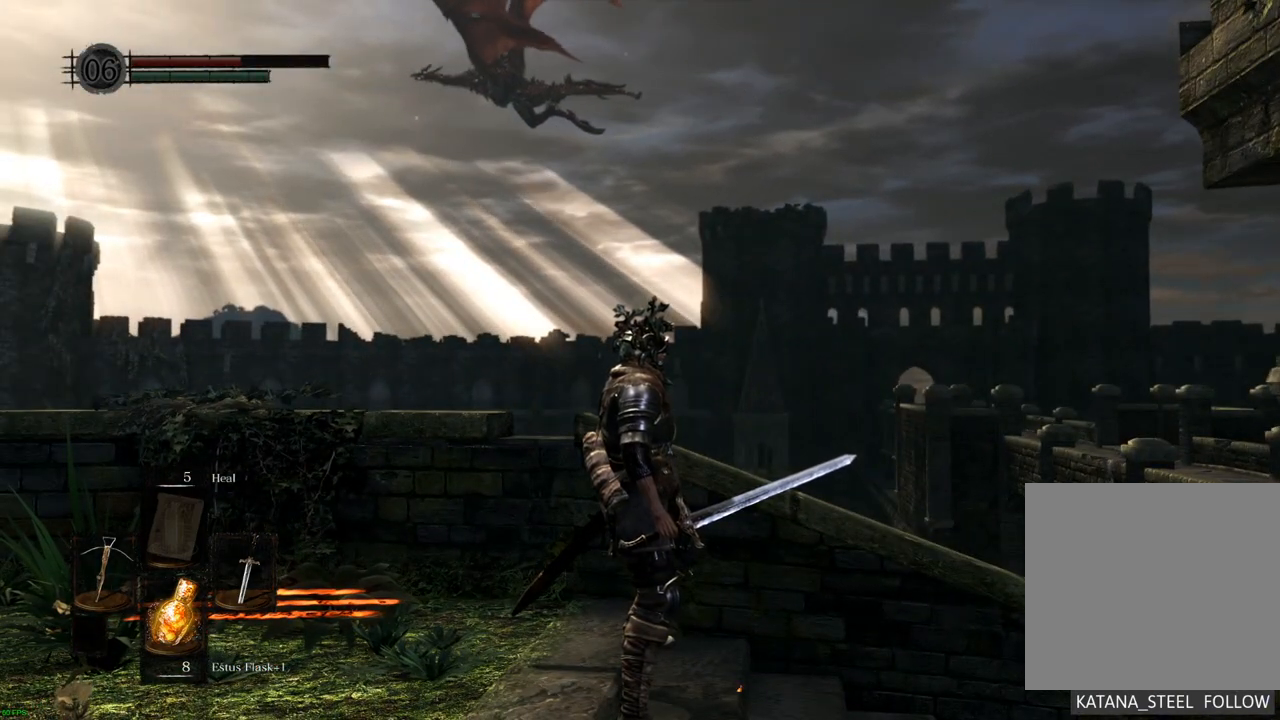
{"buttons": [], "left_stick": "center", "right_stick": "center", "events": []}
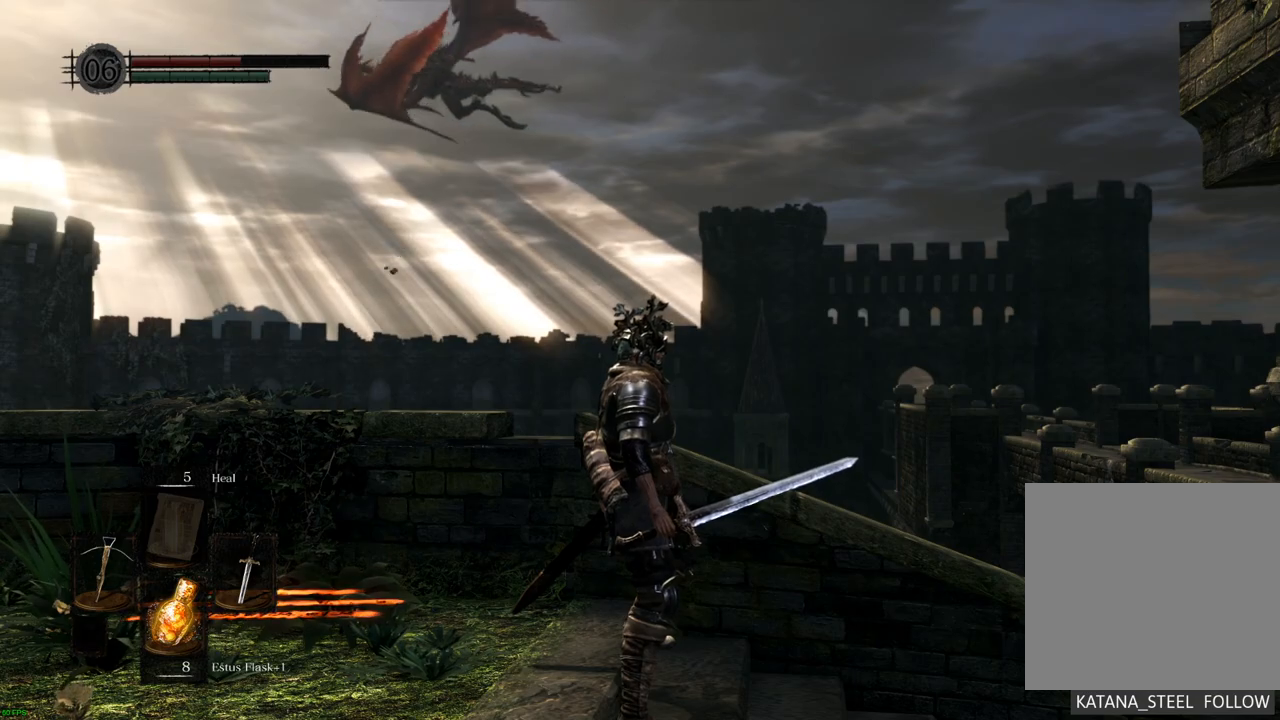
{"buttons": [], "left_stick": "center", "right_stick": "center", "events": [[17, "right_stick", "left"], [317, "right_stick", "center"]]}
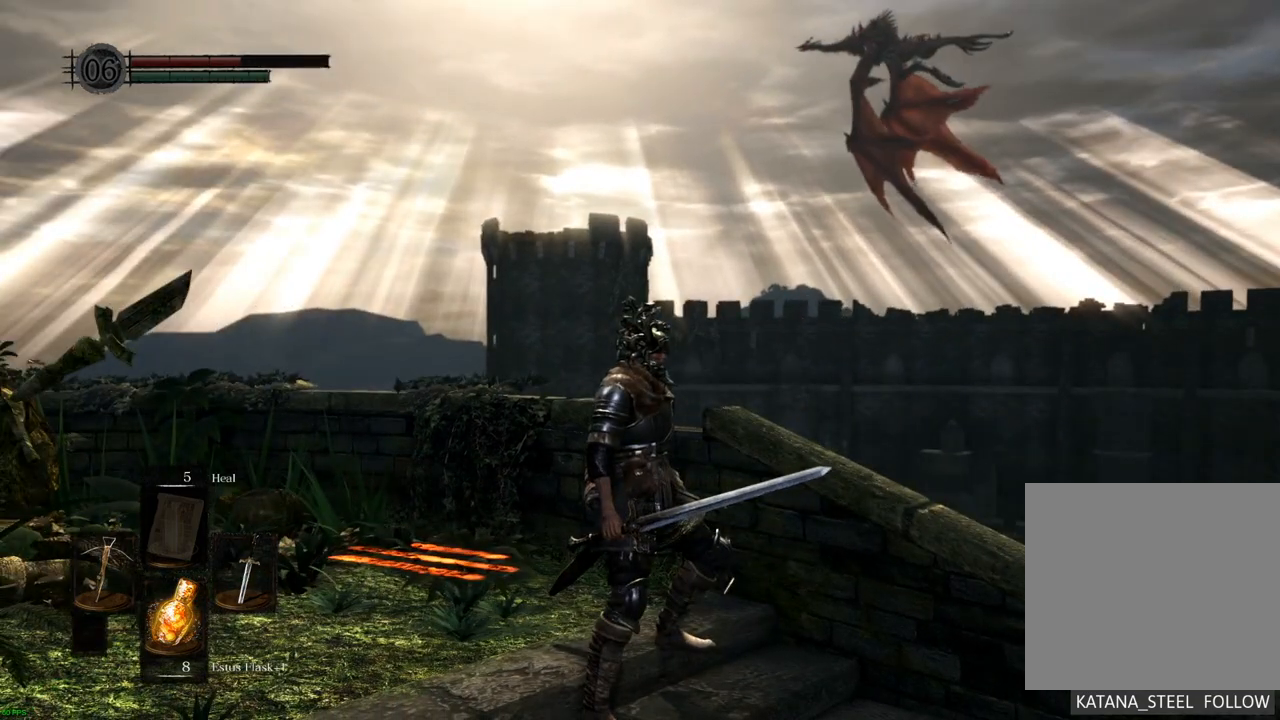
{"buttons": [], "left_stick": "center", "right_stick": "center", "events": []}
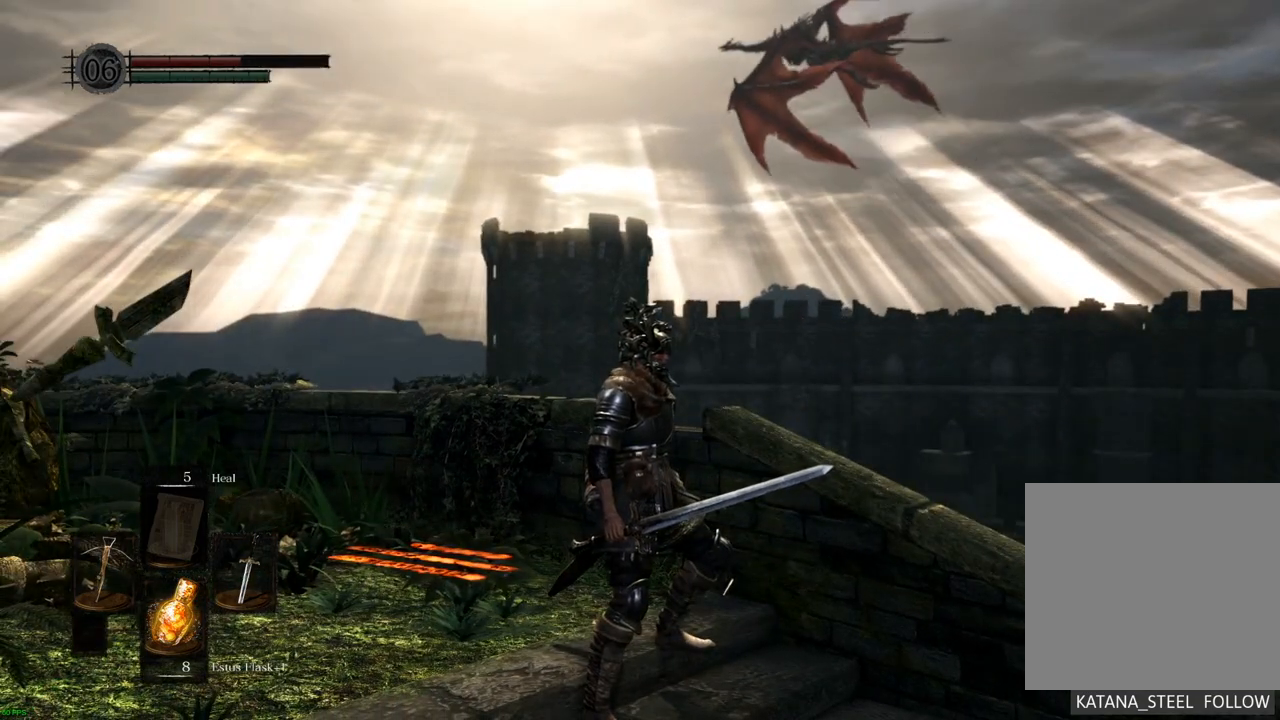
{"buttons": [], "left_stick": "center", "right_stick": "left", "events": [[50, "right_stick", "right"], [433, "DPAD_LEFT", "down"], [433, "right_stick", "center"], [500, "DPAD_LEFT", "up"], [500, "right_stick", "left"]]}
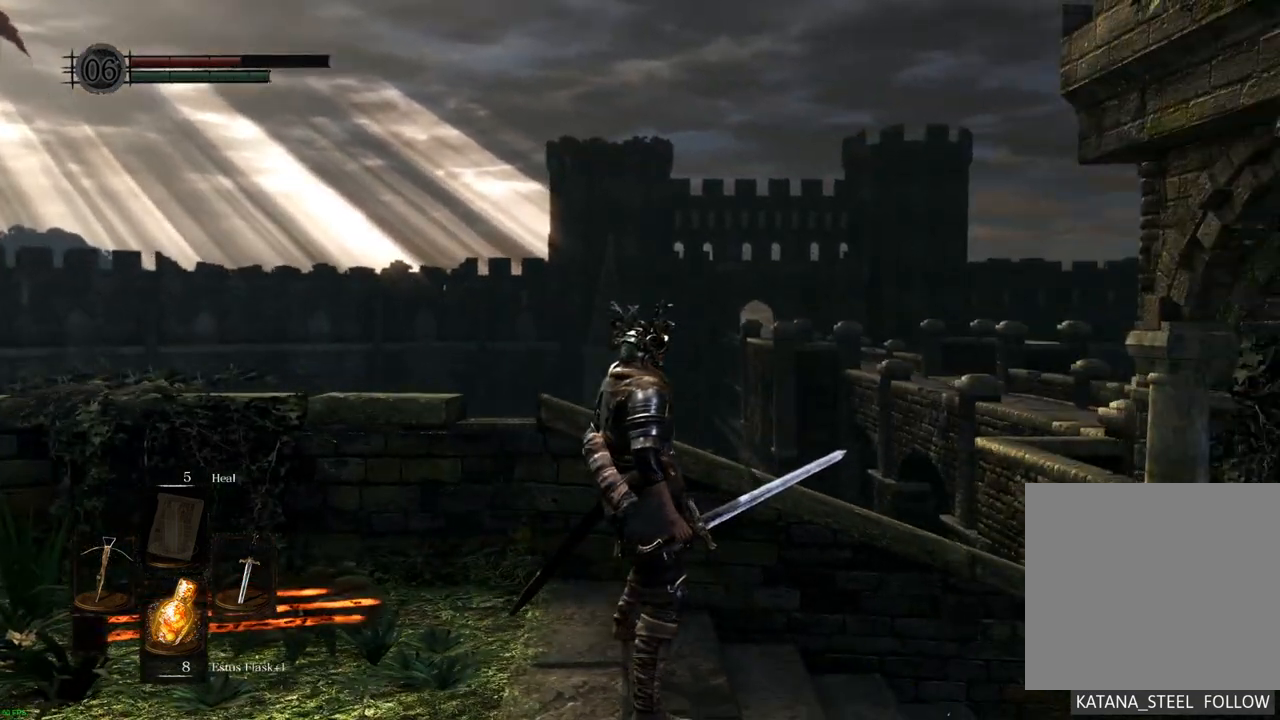
{"buttons": [], "left_stick": "center", "right_stick": "center", "events": [[400, "right_stick", "center"]]}
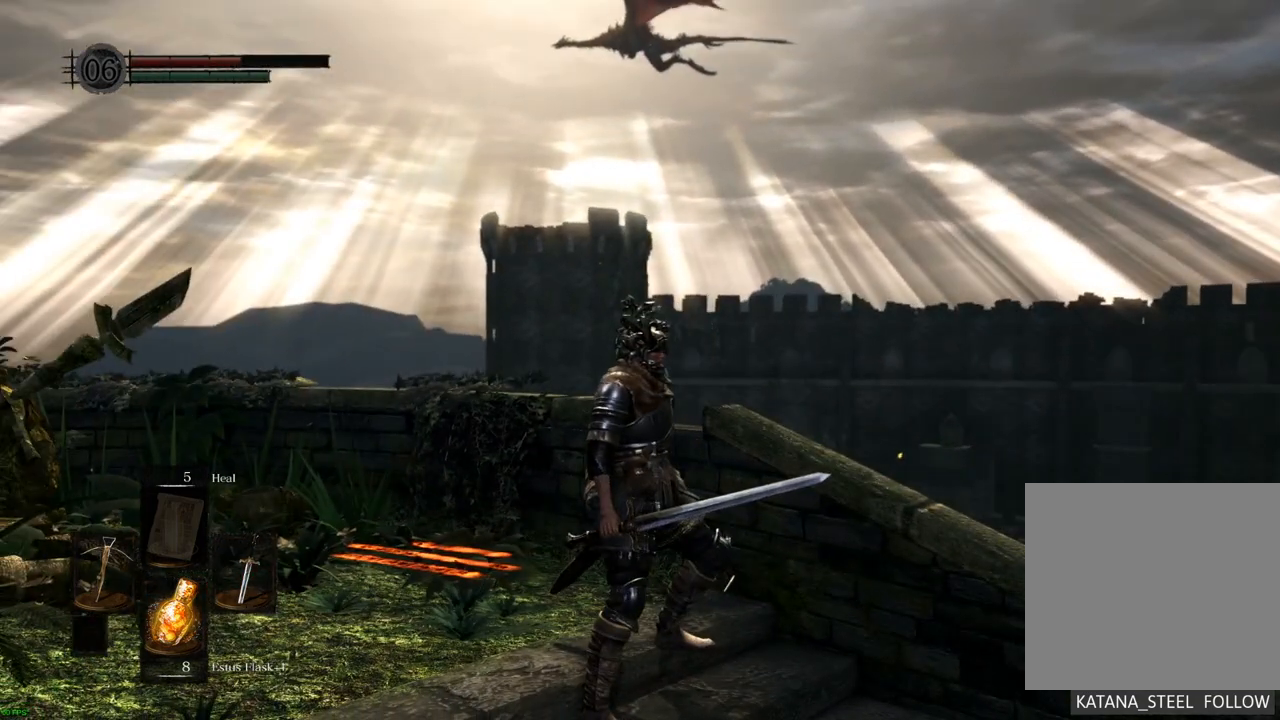
{"buttons": [], "left_stick": "center", "right_stick": "left", "events": [[467, "right_stick", "left"]]}
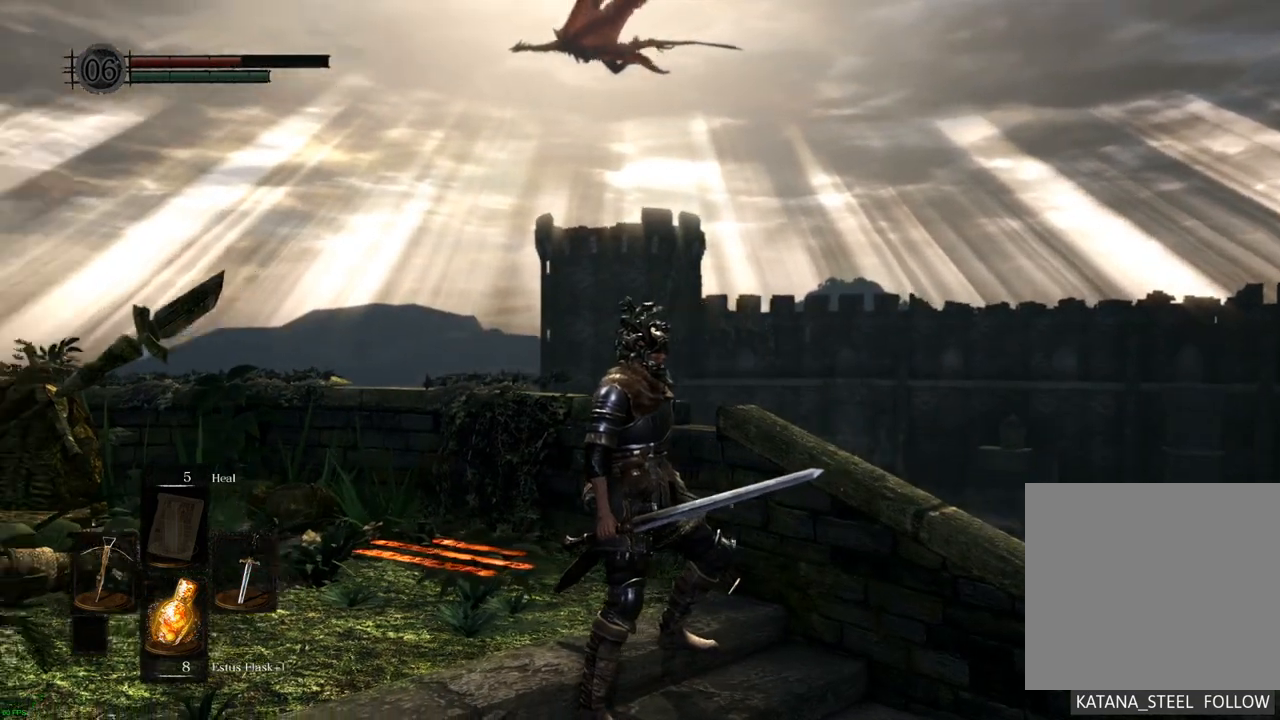
{"buttons": [], "left_stick": "center", "right_stick": "center", "events": [[283, "right_stick", "center"]]}
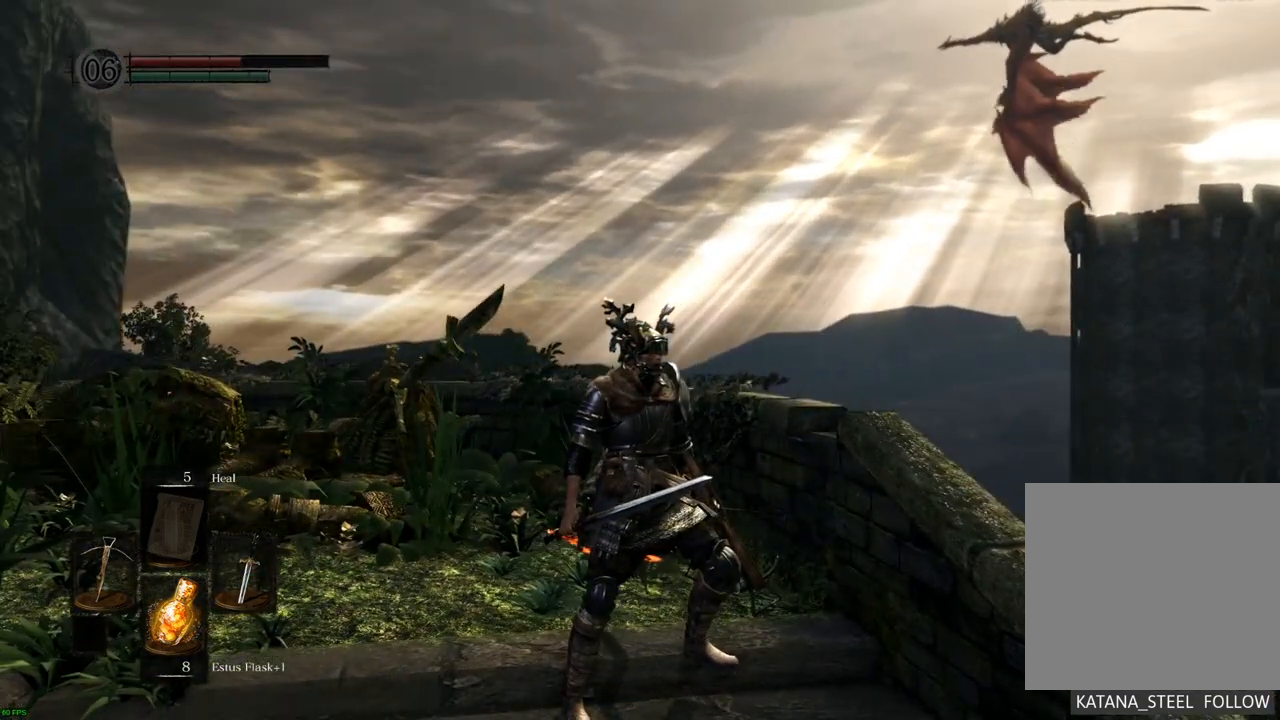
{"buttons": [], "left_stick": "center", "right_stick": "center", "events": [[217, "right_stick", "down-right"], [400, "right_stick", "center"]]}
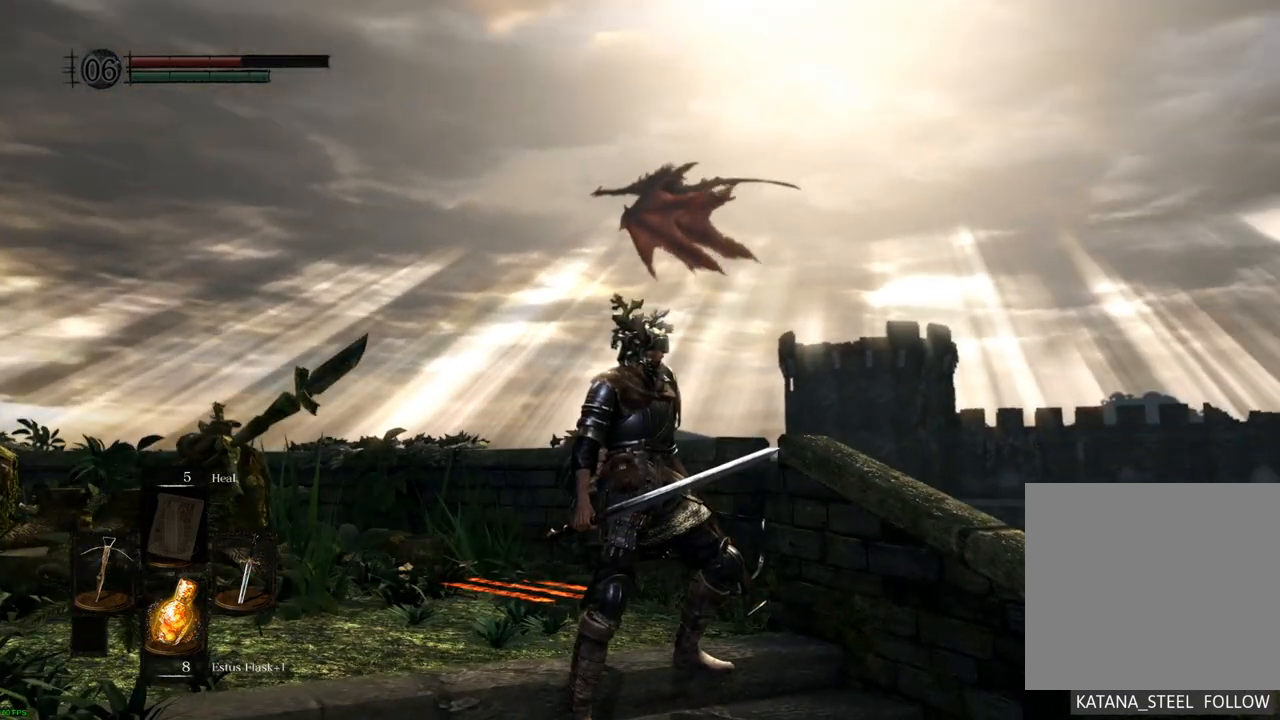
{"buttons": [], "left_stick": "center", "right_stick": "center", "events": []}
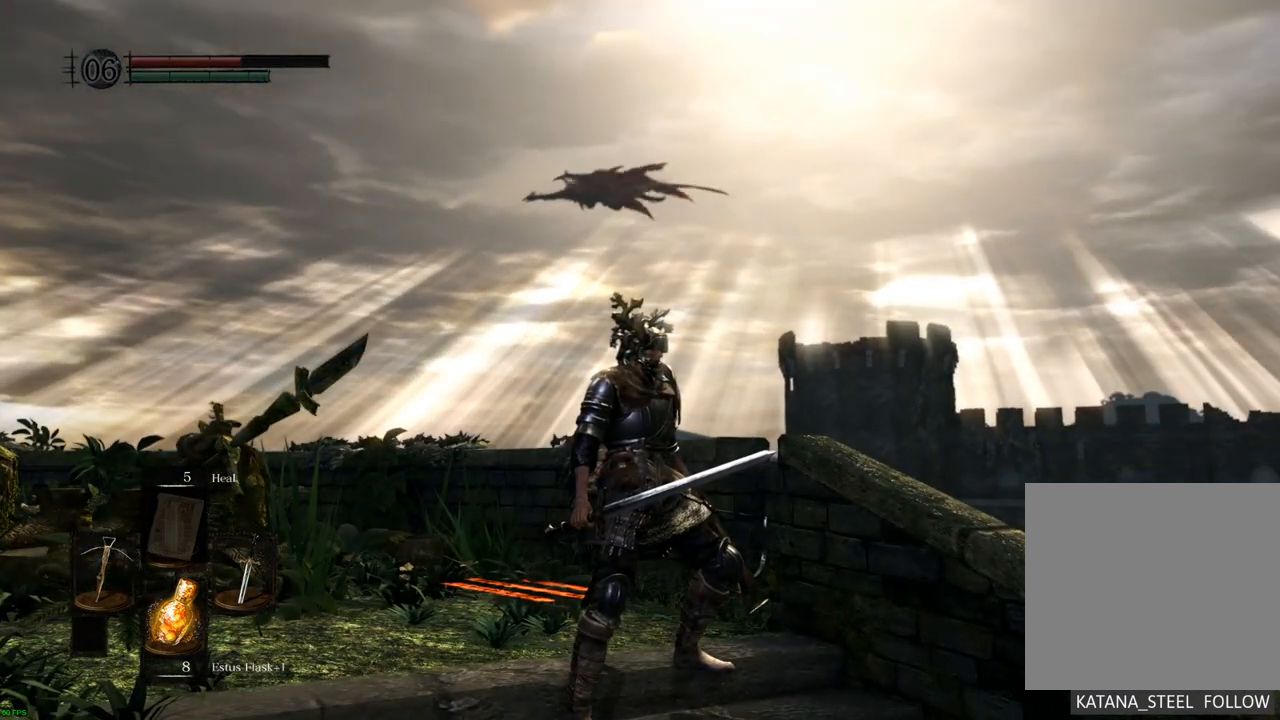
{"buttons": [], "left_stick": "center", "right_stick": "center", "events": []}
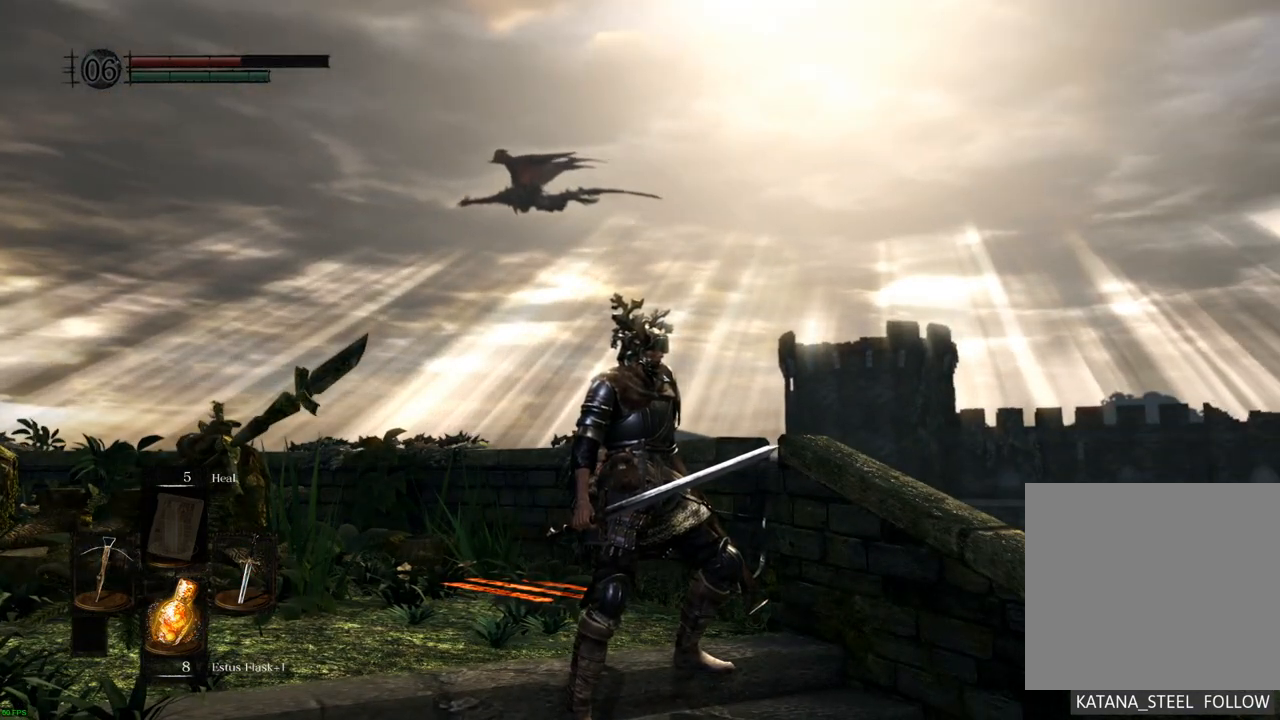
{"buttons": [], "left_stick": "center", "right_stick": "center", "events": [[17, "right_stick", "left"], [250, "right_stick", "center"]]}
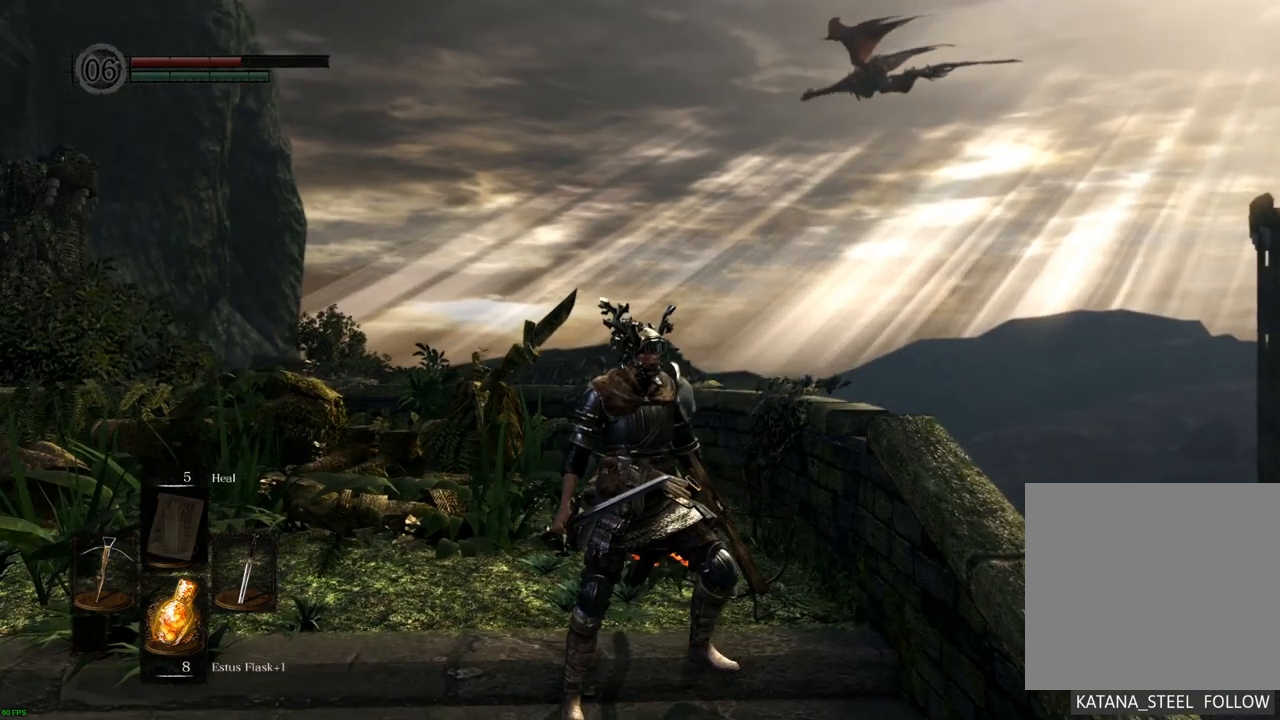
{"buttons": [], "left_stick": "center", "right_stick": "center", "events": []}